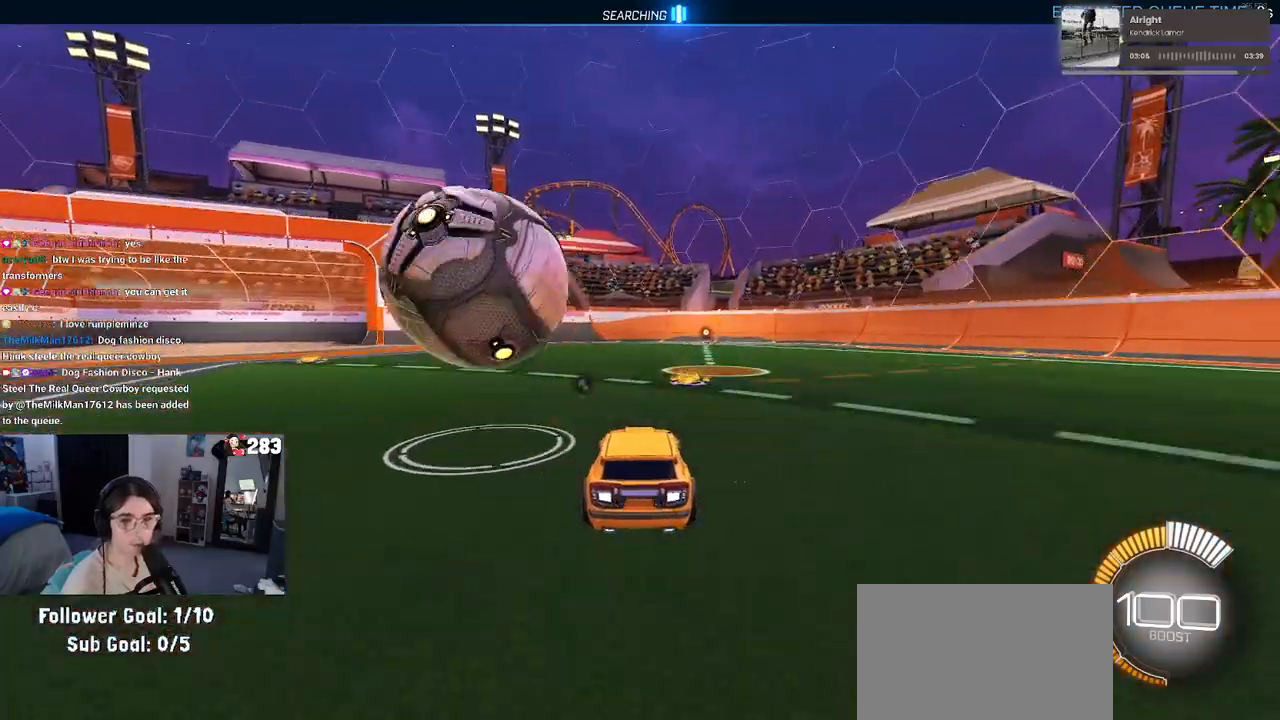
Gameplay with a controller (PlayStation layout); each line is a JSON object with the inputs held at the frame after it. "events" lists button and stick changes between this image and that frame as [ms after this image, input, new state], when the widget could be followed in between.
{"buttons": ["R2"], "left_stick": "center", "right_stick": "center", "events": [[233, "left_stick", "left"], [400, "left_stick", "center"]]}
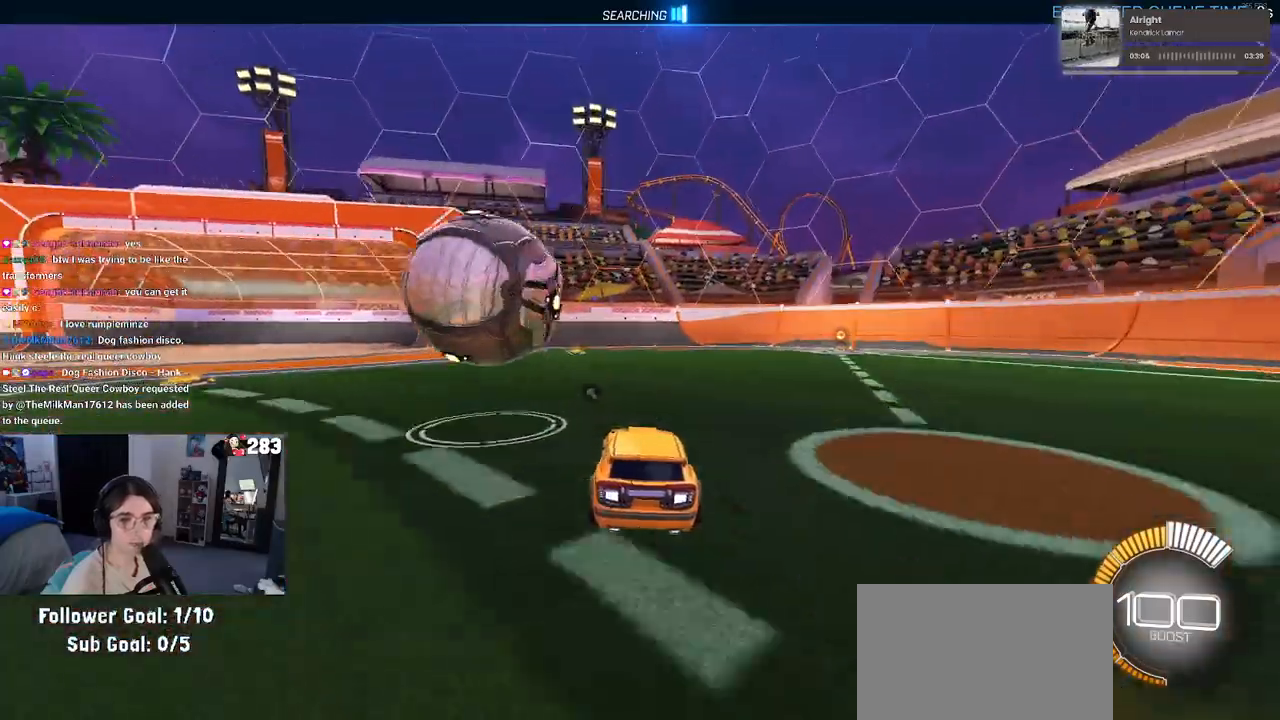
{"buttons": [], "left_stick": "center", "right_stick": "center", "events": [[117, "TRIANGLE", "down"], [233, "TRIANGLE", "up"], [317, "R2", "up"]]}
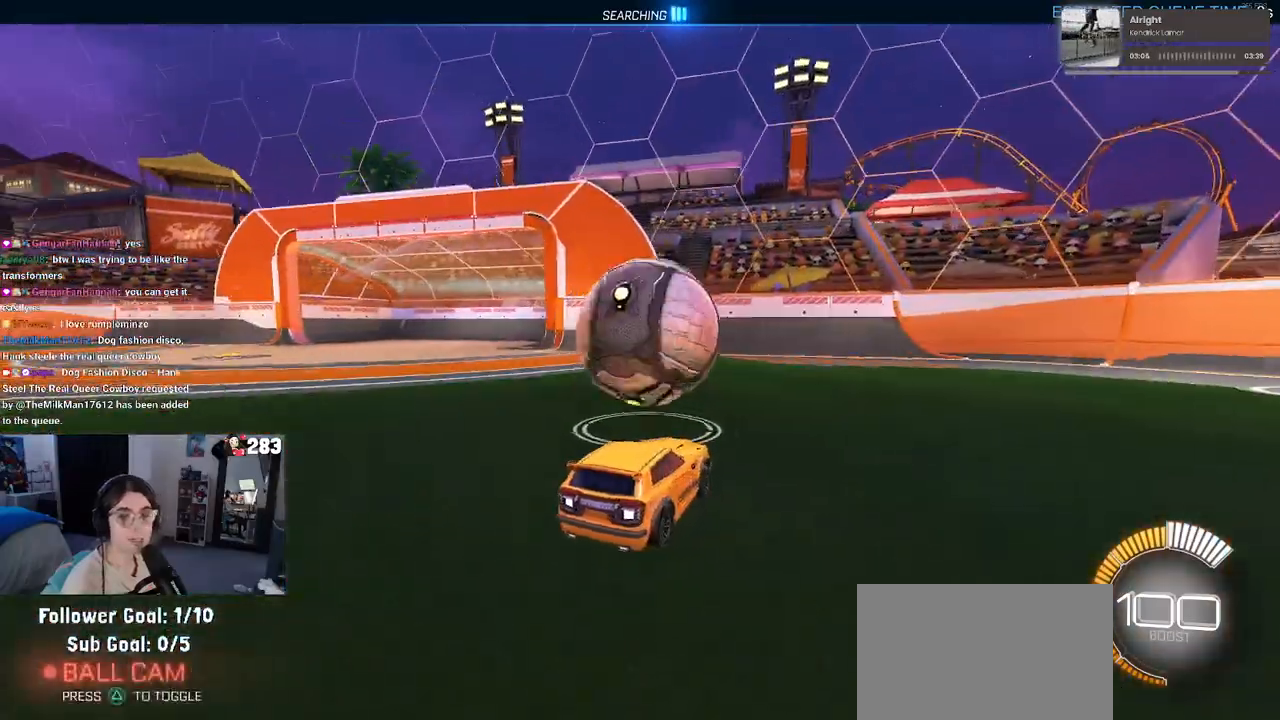
{"buttons": ["R2"], "left_stick": "center", "right_stick": "center", "events": [[17, "left_stick", "right"], [167, "left_stick", "center"], [200, "R2", "down"], [300, "L2", "down"], [500, "L2", "up"]]}
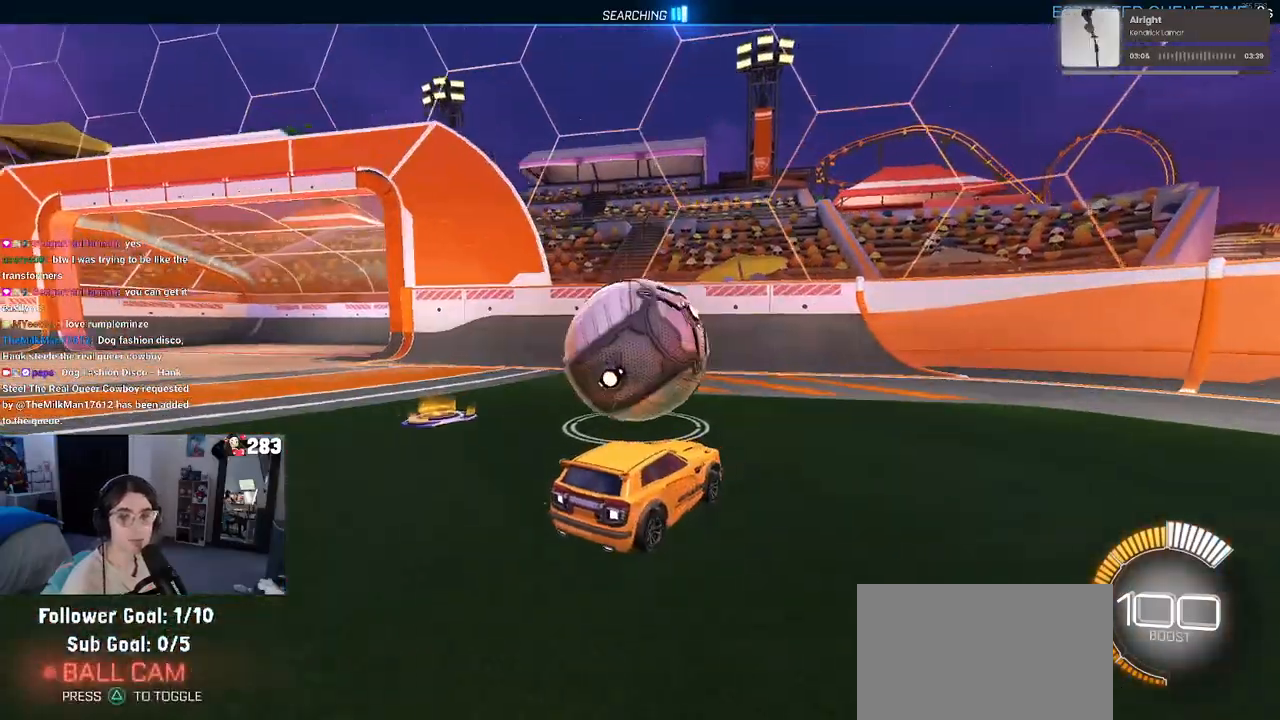
{"buttons": ["R2"], "left_stick": "left", "right_stick": "center", "events": [[433, "left_stick", "left"]]}
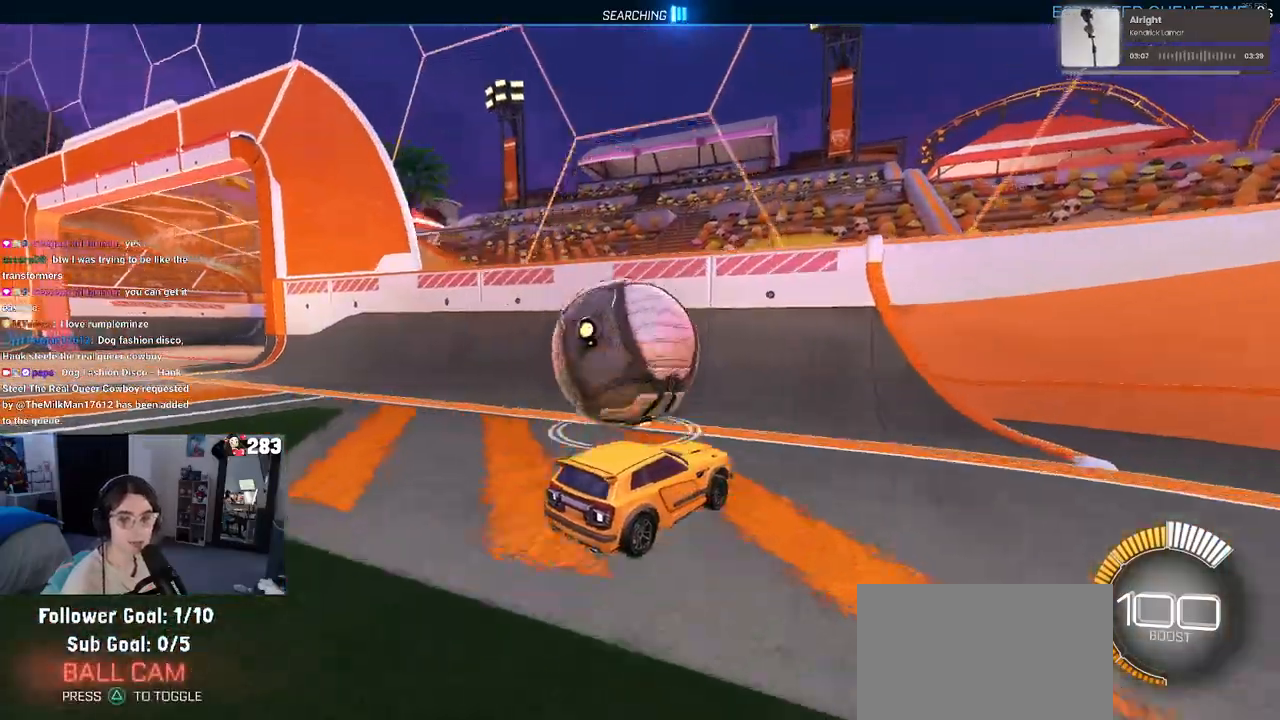
{"buttons": ["R2"], "left_stick": "center", "right_stick": "center", "events": [[167, "left_stick", "center"]]}
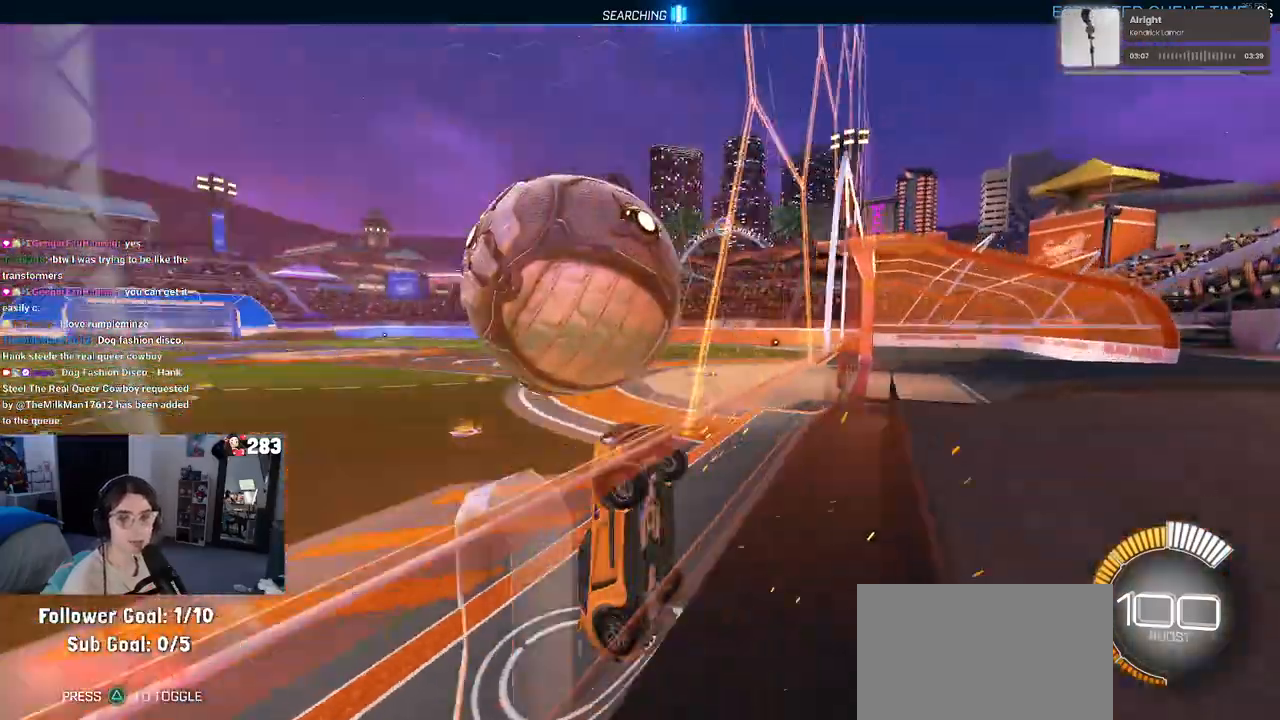
{"buttons": ["R2"], "left_stick": "center", "right_stick": "center", "events": [[67, "left_stick", "left"], [233, "left_stick", "center"], [250, "R2", "up"], [417, "R2", "down"]]}
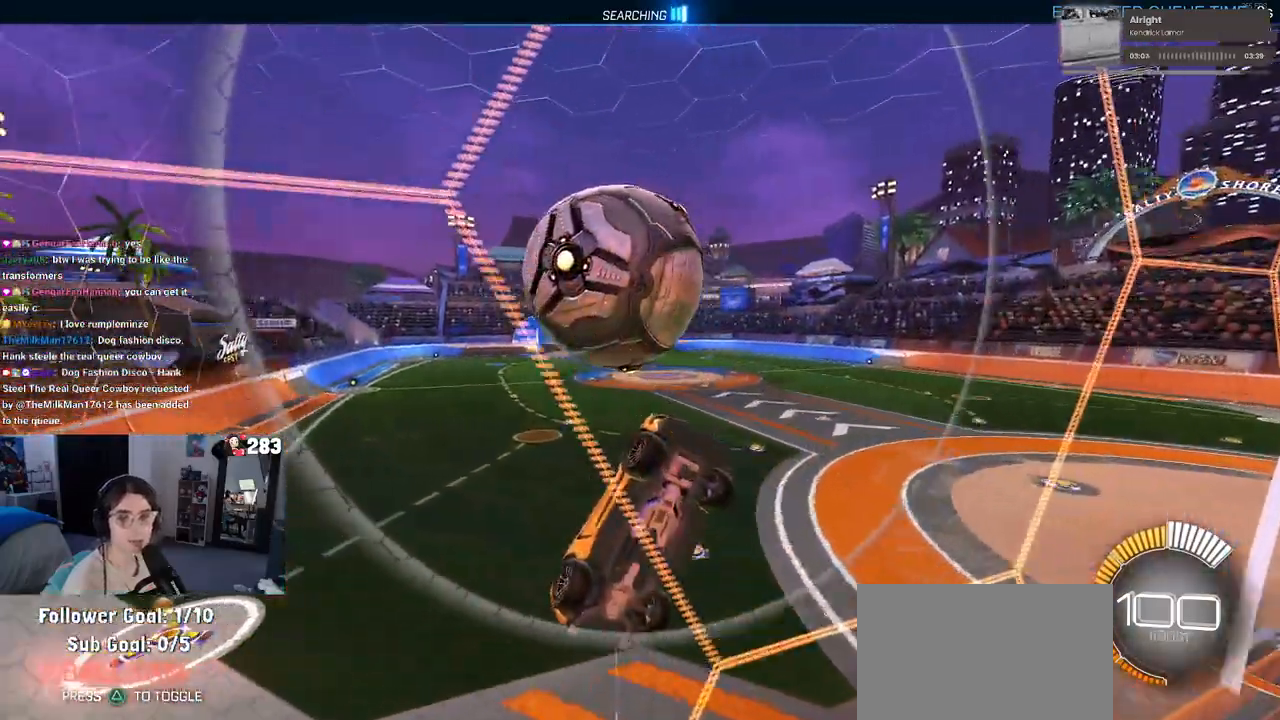
{"buttons": ["R2"], "left_stick": "center", "right_stick": "center", "events": [[133, "L2", "down"], [133, "R2", "up"], [233, "R2", "down"], [283, "L2", "up"], [300, "left_stick", "left"], [433, "left_stick", "center"]]}
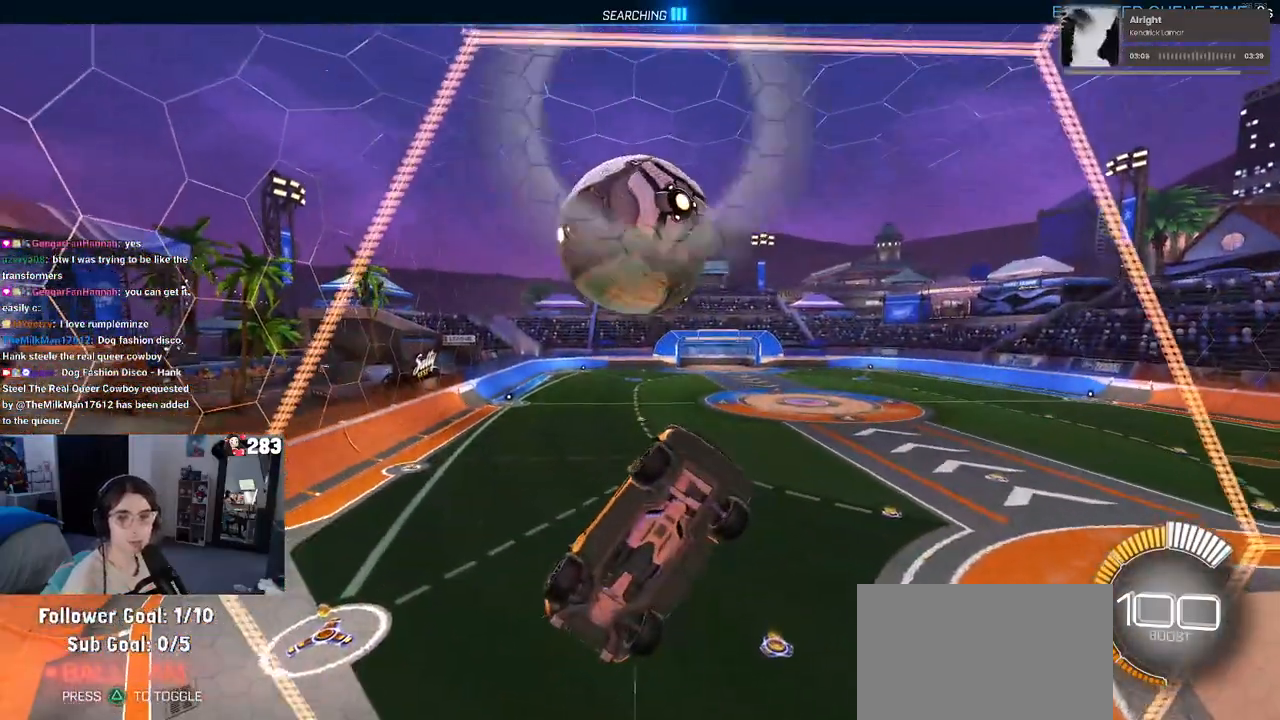
{"buttons": ["L1", "R1", "R2"], "left_stick": "up", "right_stick": "center", "events": [[50, "CROSS", "down"], [50, "left_stick", "right"], [100, "L1", "down"], [217, "CROSS", "up"], [367, "left_stick", "up"], [383, "R1", "down"]]}
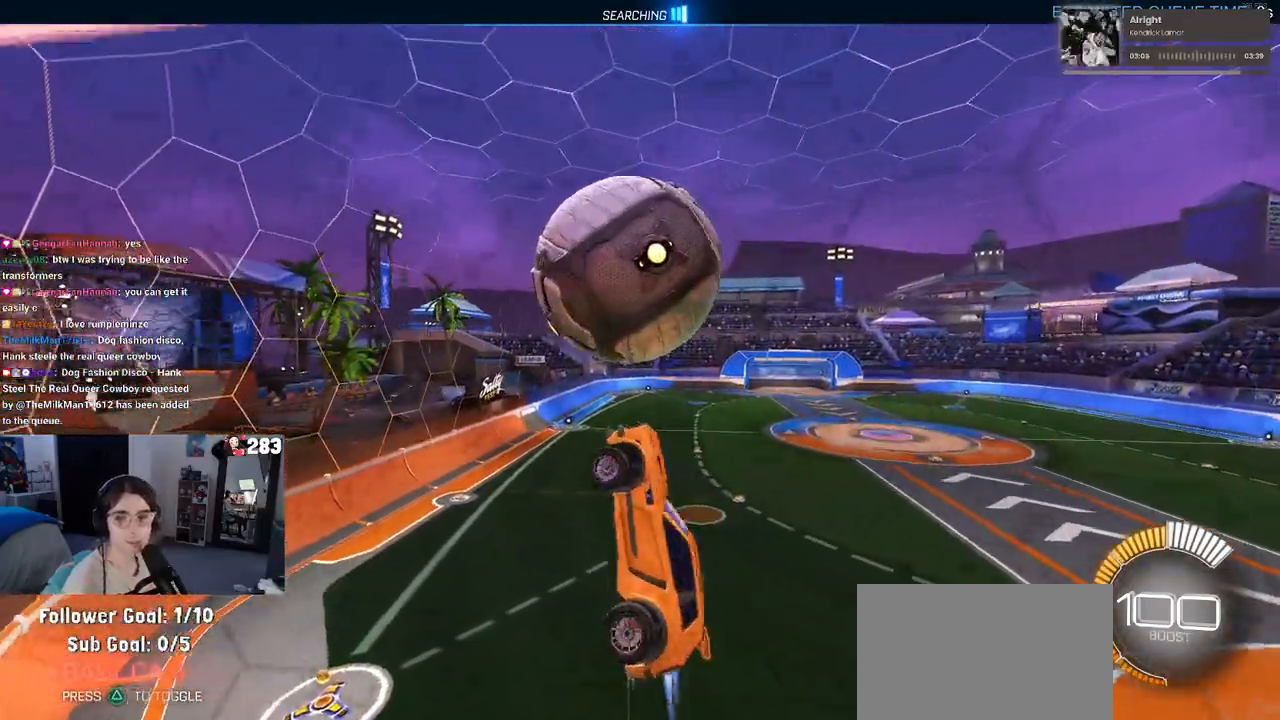
{"buttons": ["R1", "R2"], "left_stick": "down-right", "right_stick": "center", "events": [[17, "left_stick", "up-left"], [117, "left_stick", "center"], [133, "L1", "up"], [217, "left_stick", "up"], [267, "CROSS", "down"], [350, "left_stick", "center"], [367, "CROSS", "up"], [417, "left_stick", "down-right"]]}
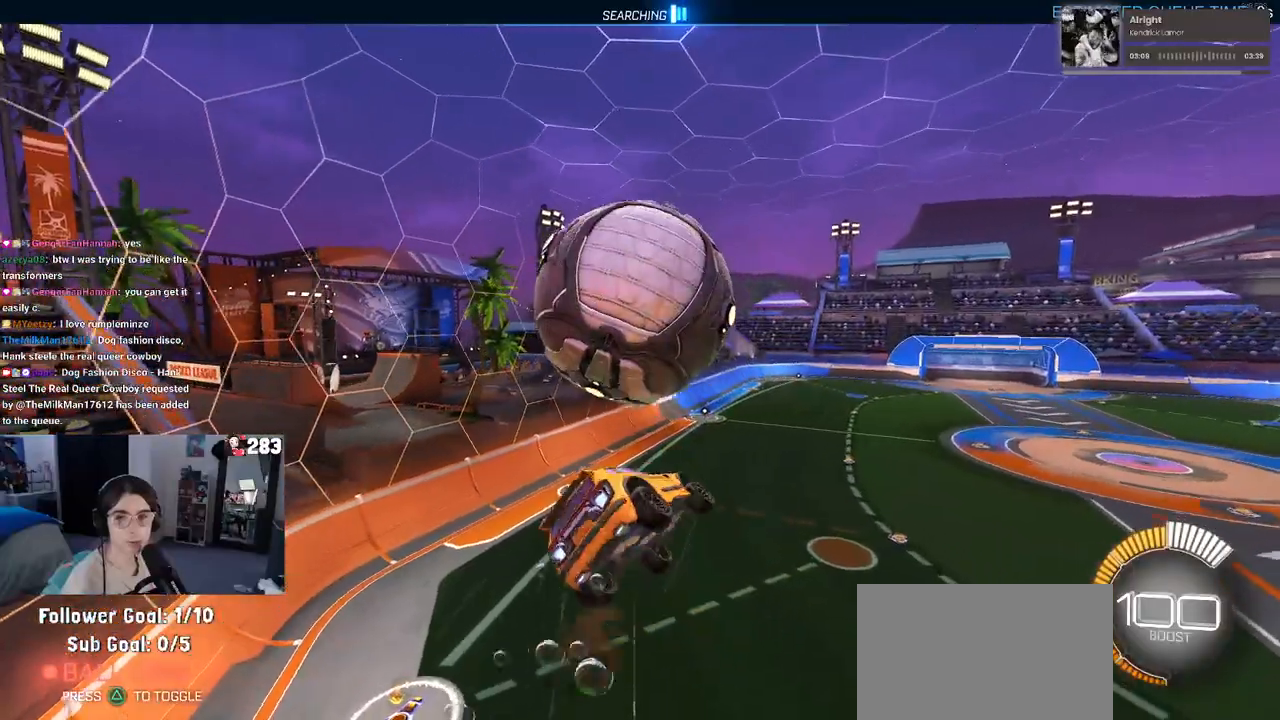
{"buttons": ["R2"], "left_stick": "up", "right_stick": "center", "events": [[183, "R1", "up"], [433, "left_stick", "up-right"], [483, "left_stick", "up"]]}
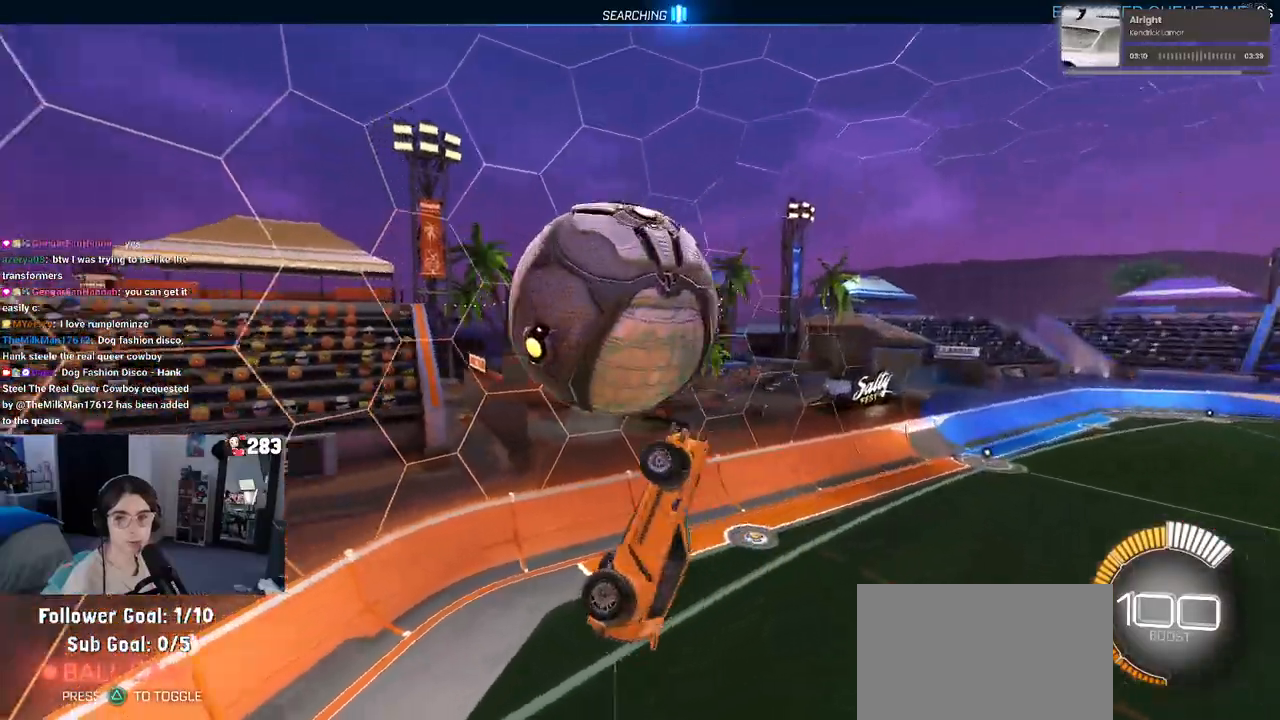
{"buttons": ["L1", "R2"], "left_stick": "down-left", "right_stick": "center", "events": [[33, "L1", "down"], [183, "left_stick", "left"], [350, "left_stick", "down-left"]]}
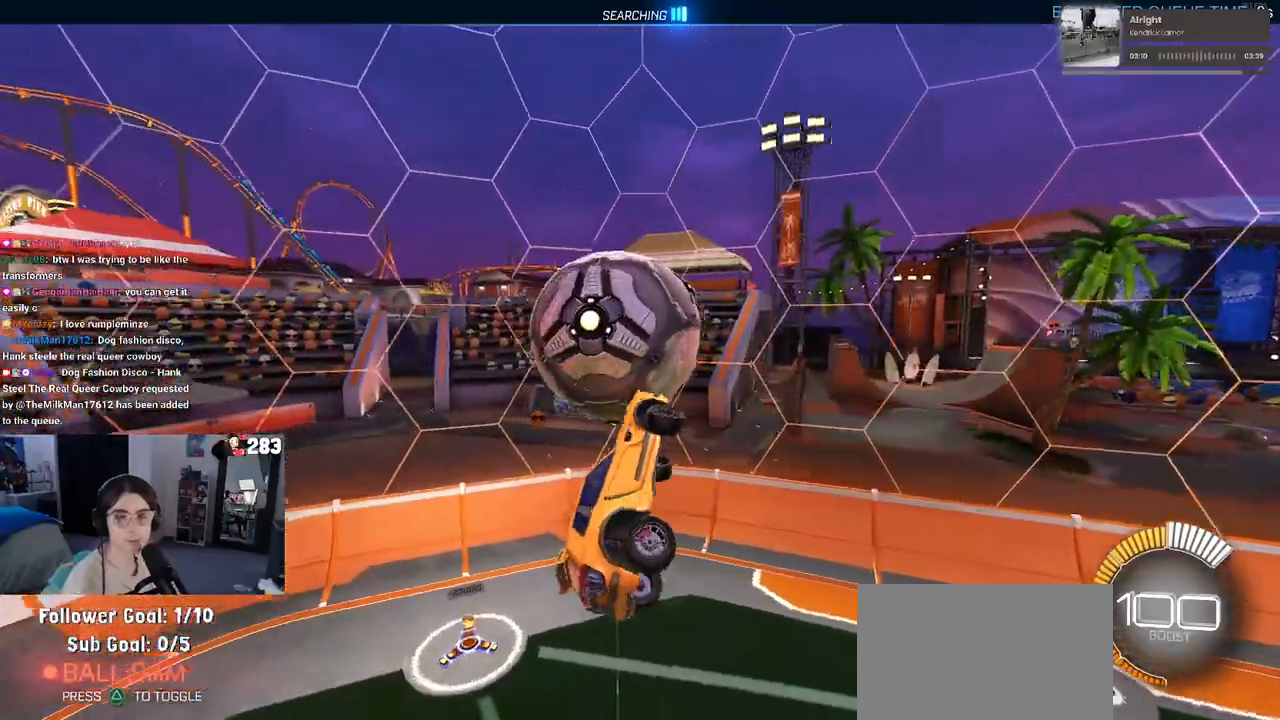
{"buttons": ["L1", "R2"], "left_stick": "up", "right_stick": "center", "events": [[167, "left_stick", "down-right"], [350, "left_stick", "up-right"], [433, "left_stick", "up"]]}
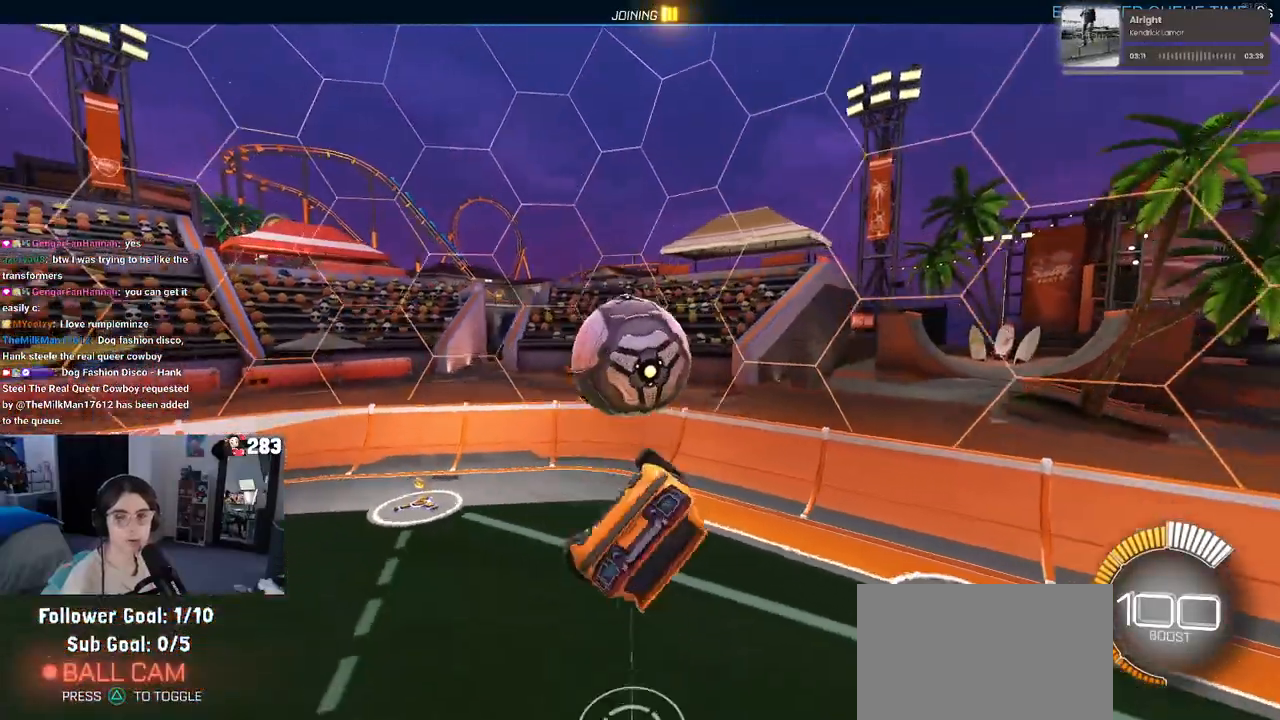
{"buttons": ["SQUARE", "R2"], "left_stick": "center", "right_stick": "center", "events": [[17, "left_stick", "up-left"], [283, "left_stick", "left"], [350, "SQUARE", "down"], [367, "L1", "up"], [383, "left_stick", "center"]]}
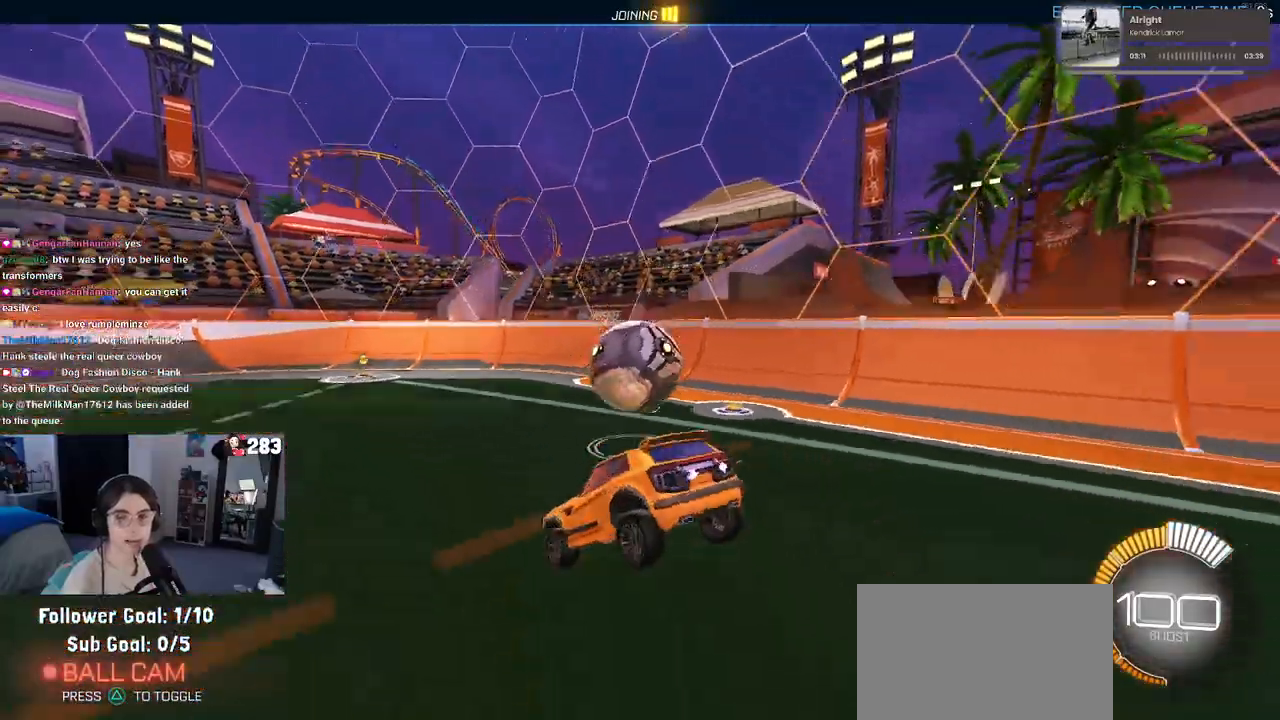
{"buttons": ["CROSS", "SQUARE", "R2"], "left_stick": "down", "right_stick": "center", "events": [[183, "left_stick", "down"], [283, "CROSS", "down"], [383, "CROSS", "up"], [467, "CROSS", "down"]]}
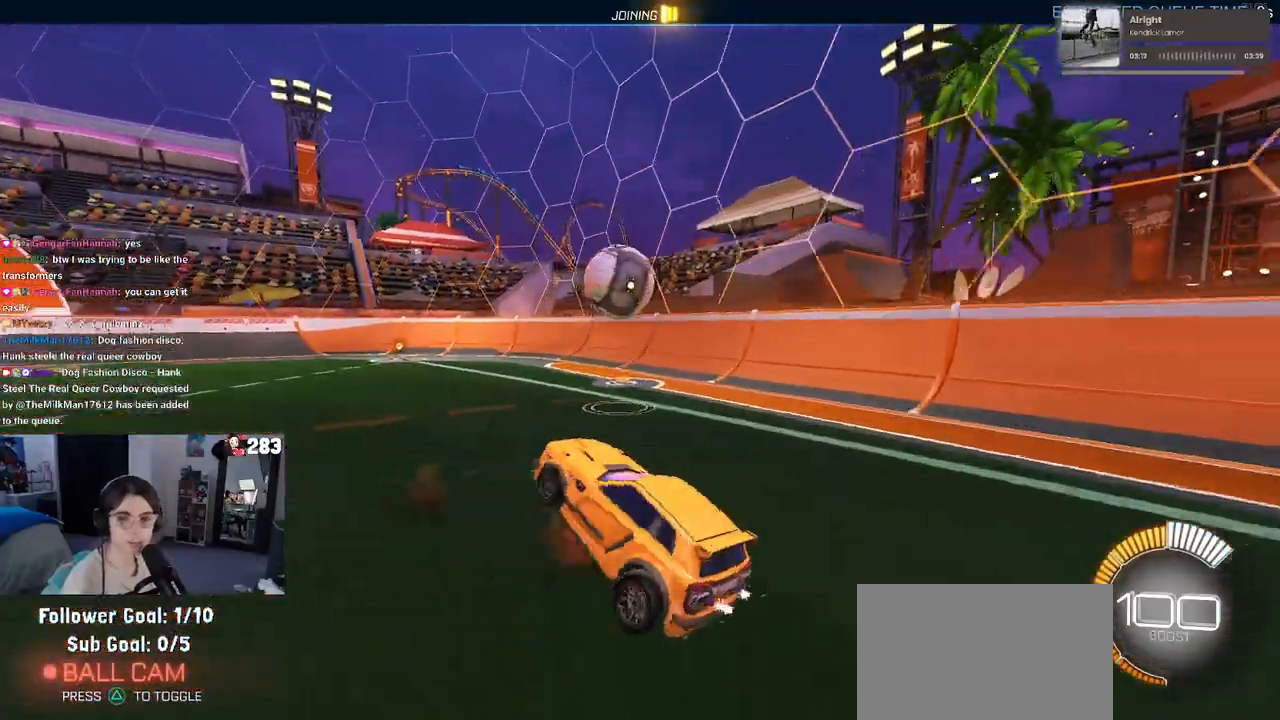
{"buttons": ["R2"], "left_stick": "up-right", "right_stick": "center", "events": [[83, "CROSS", "up"], [83, "left_stick", "down-right"], [200, "left_stick", "right"], [417, "left_stick", "up-right"], [433, "SQUARE", "up"]]}
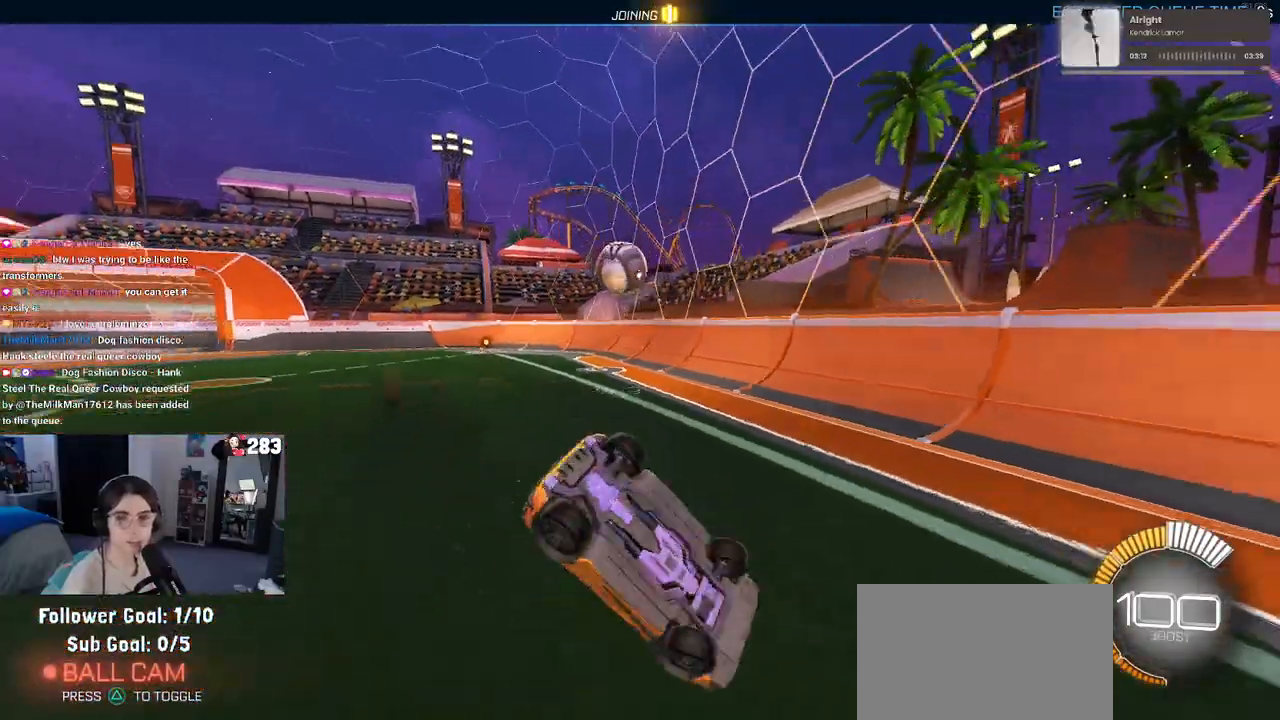
{"buttons": ["R2"], "left_stick": "center", "right_stick": "center", "events": [[433, "left_stick", "center"]]}
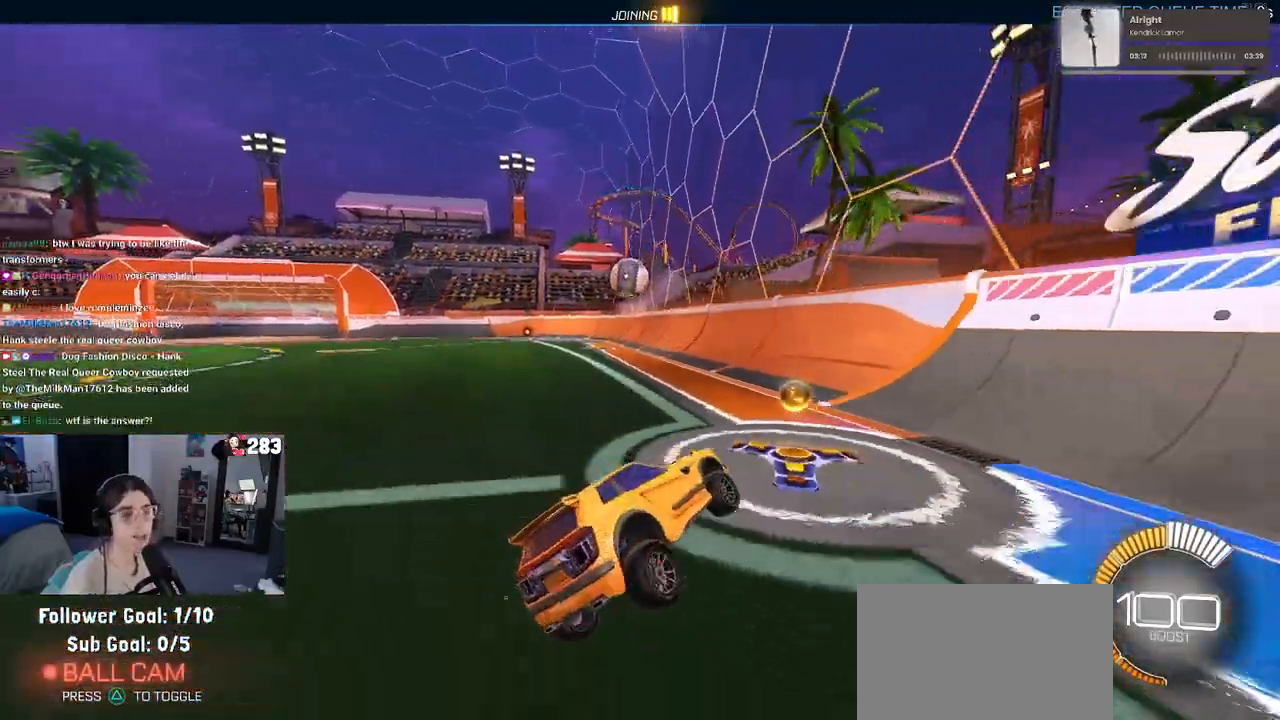
{"buttons": ["R2"], "left_stick": "left", "right_stick": "center", "events": [[417, "left_stick", "left"]]}
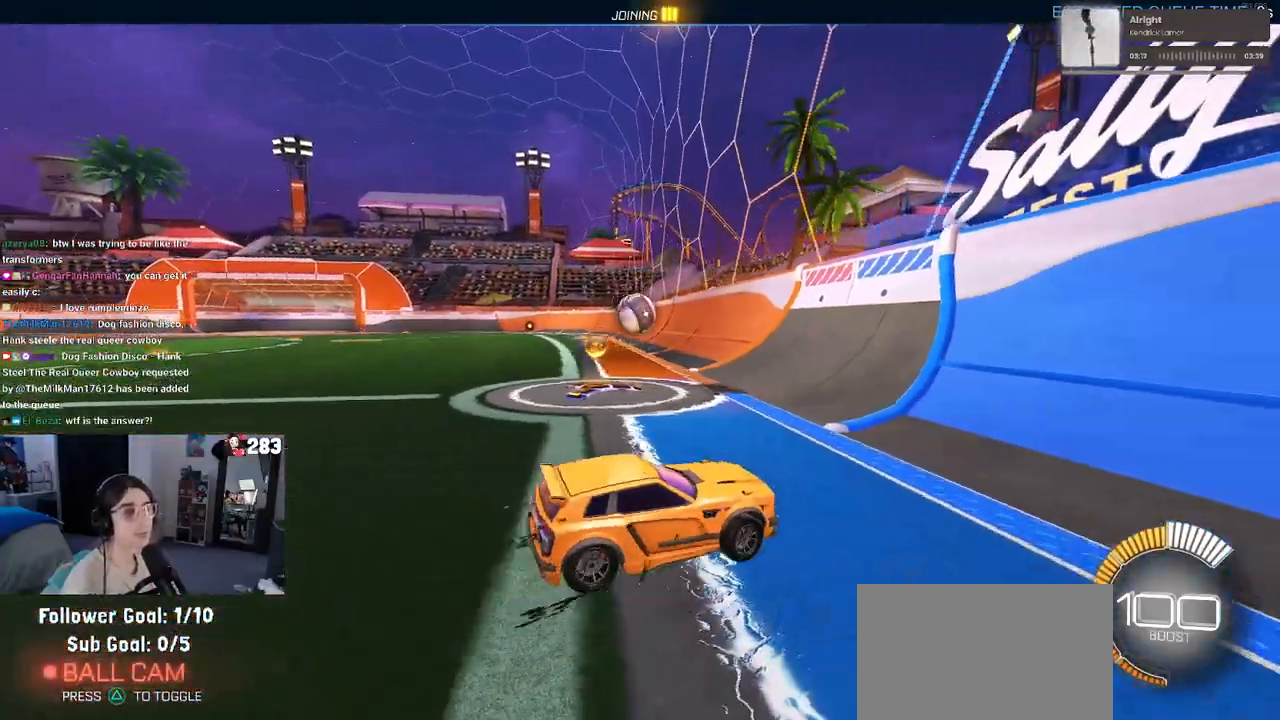
{"buttons": ["R1", "R2"], "left_stick": "center", "right_stick": "center", "events": [[350, "left_stick", "center"], [483, "R1", "down"]]}
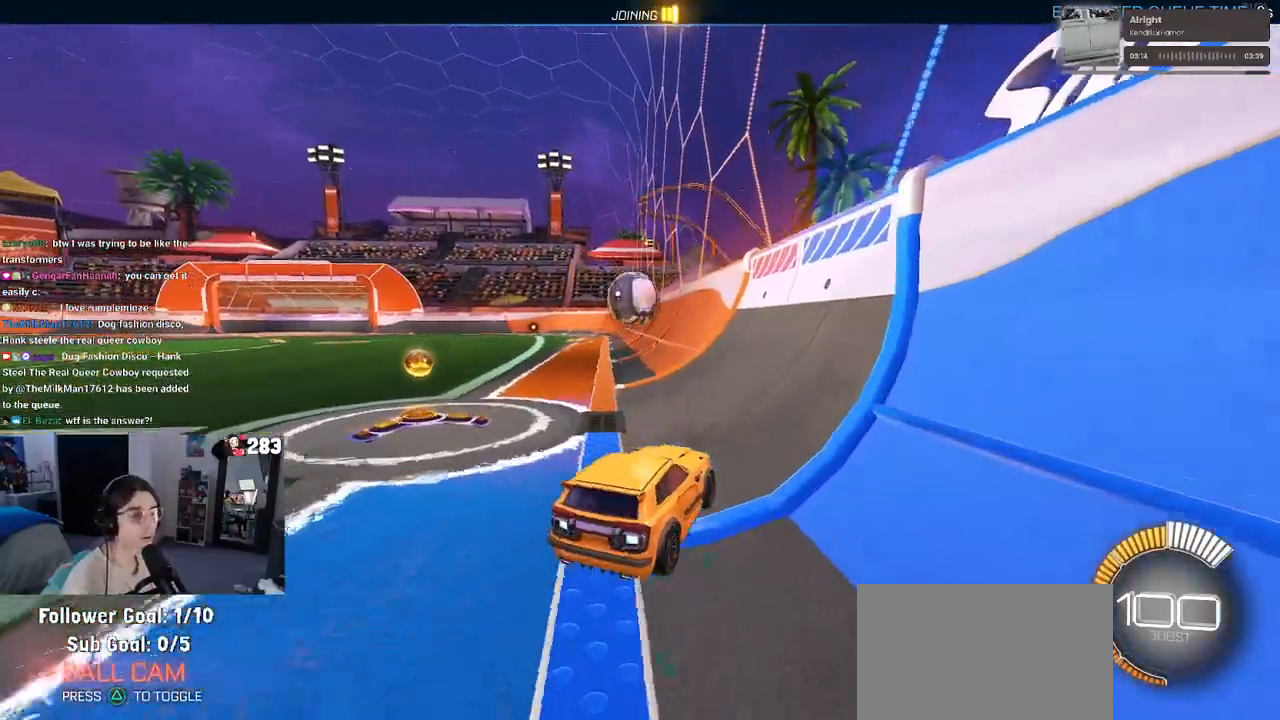
{"buttons": ["R1"], "left_stick": "up-left", "right_stick": "center", "events": [[67, "left_stick", "left"], [200, "left_stick", "center"], [250, "left_stick", "right"], [333, "CROSS", "down"], [350, "left_stick", "center"], [450, "R2", "up"], [467, "CROSS", "up"], [483, "left_stick", "up-left"]]}
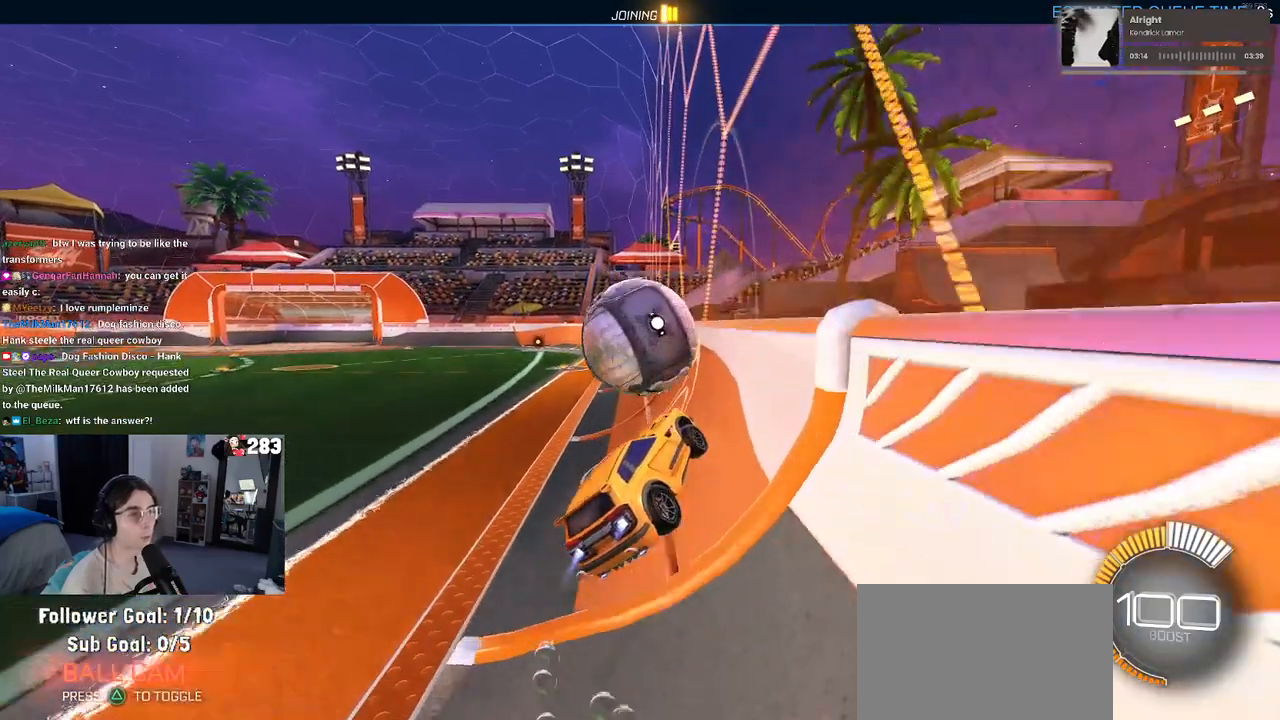
{"buttons": ["R2"], "left_stick": "down-right", "right_stick": "center", "events": [[67, "CROSS", "down"], [100, "R2", "down"], [167, "left_stick", "down"], [183, "CROSS", "up"], [367, "R1", "up"], [400, "left_stick", "down-right"]]}
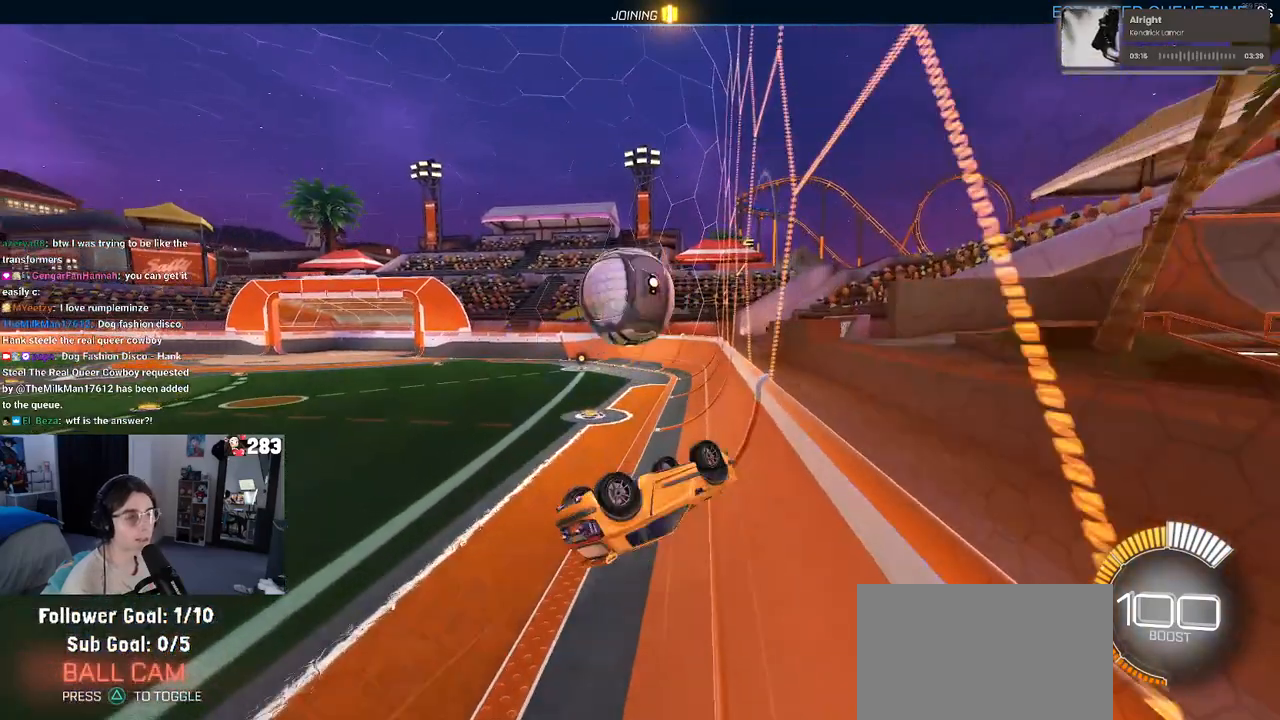
{"buttons": ["R2"], "left_stick": "center", "right_stick": "center", "events": [[50, "SQUARE", "down"], [200, "left_stick", "down-left"], [400, "left_stick", "center"], [433, "SQUARE", "up"]]}
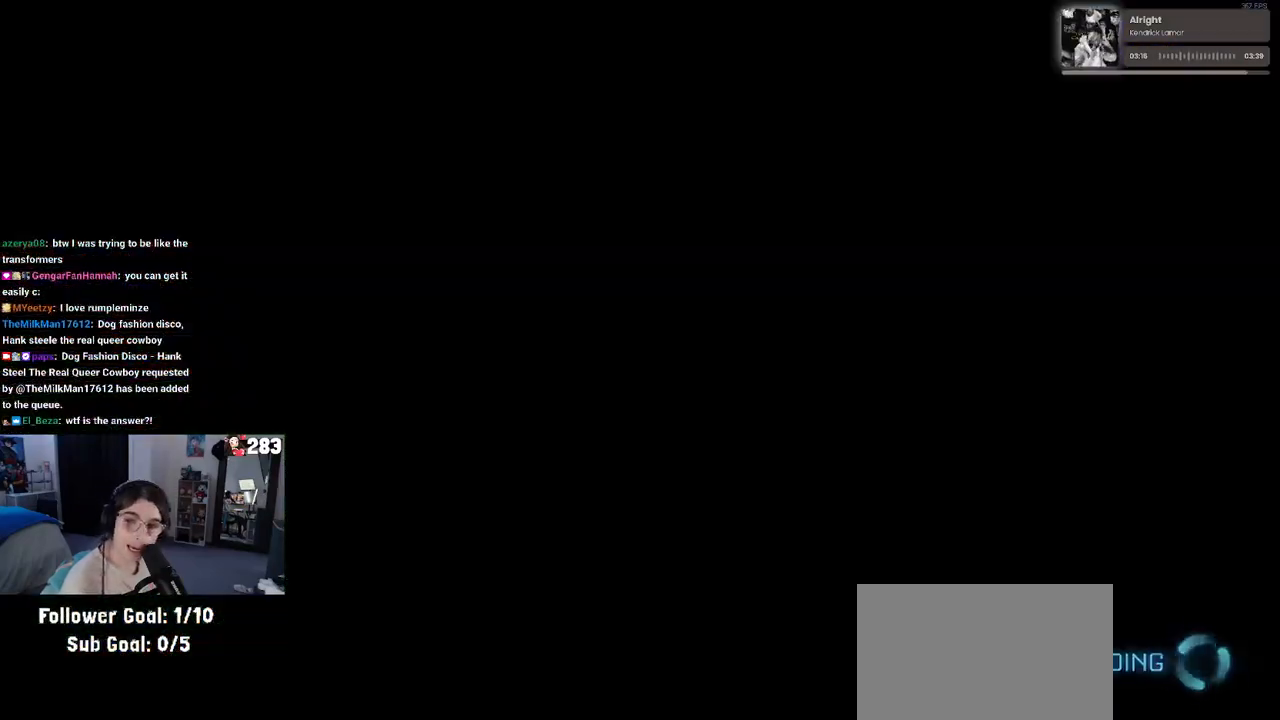
{"buttons": [], "left_stick": "center", "right_stick": "center", "events": [[317, "R2", "up"], [383, "SQUARE", "down"], [500, "SQUARE", "up"]]}
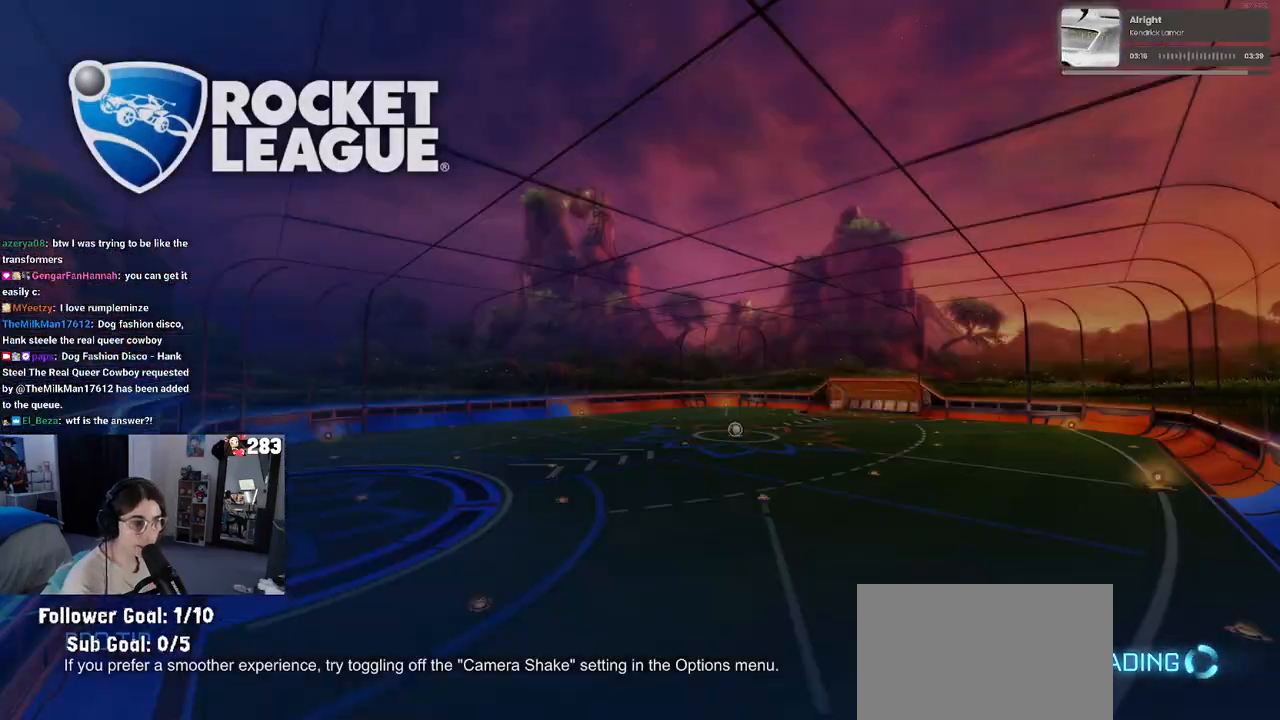
{"buttons": [], "left_stick": "center", "right_stick": "center", "events": []}
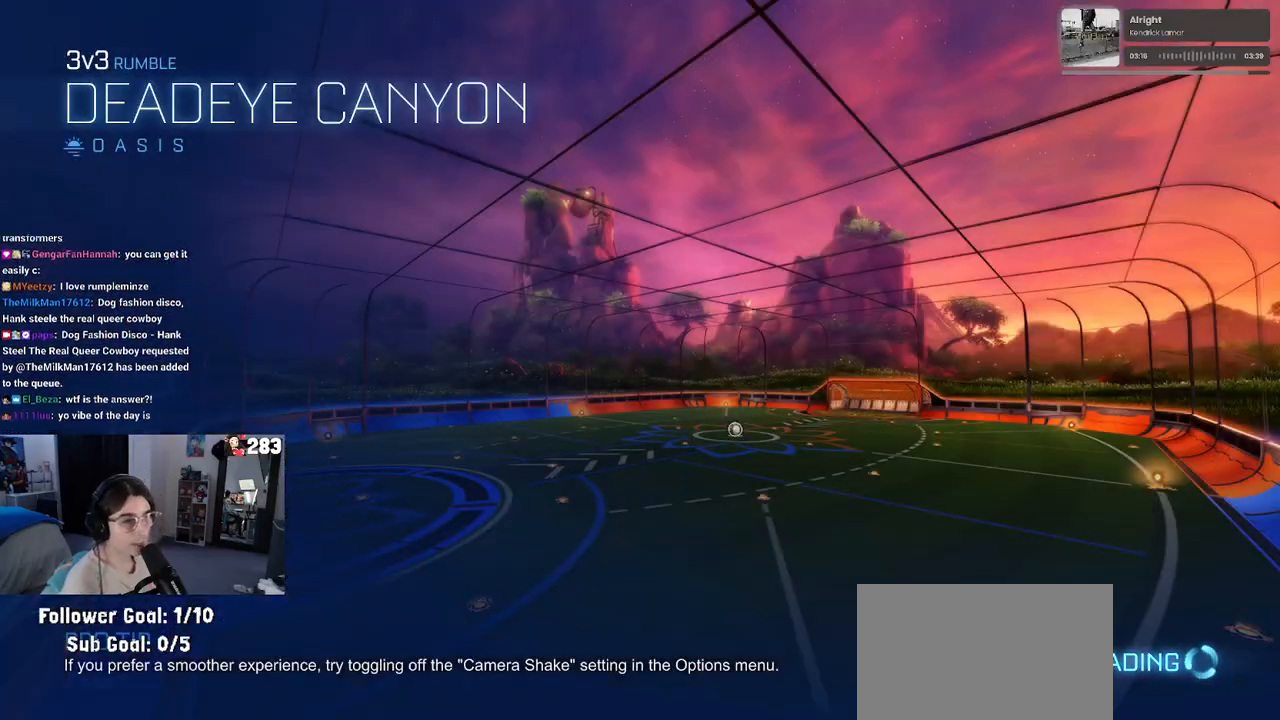
{"buttons": [], "left_stick": "center", "right_stick": "center", "events": []}
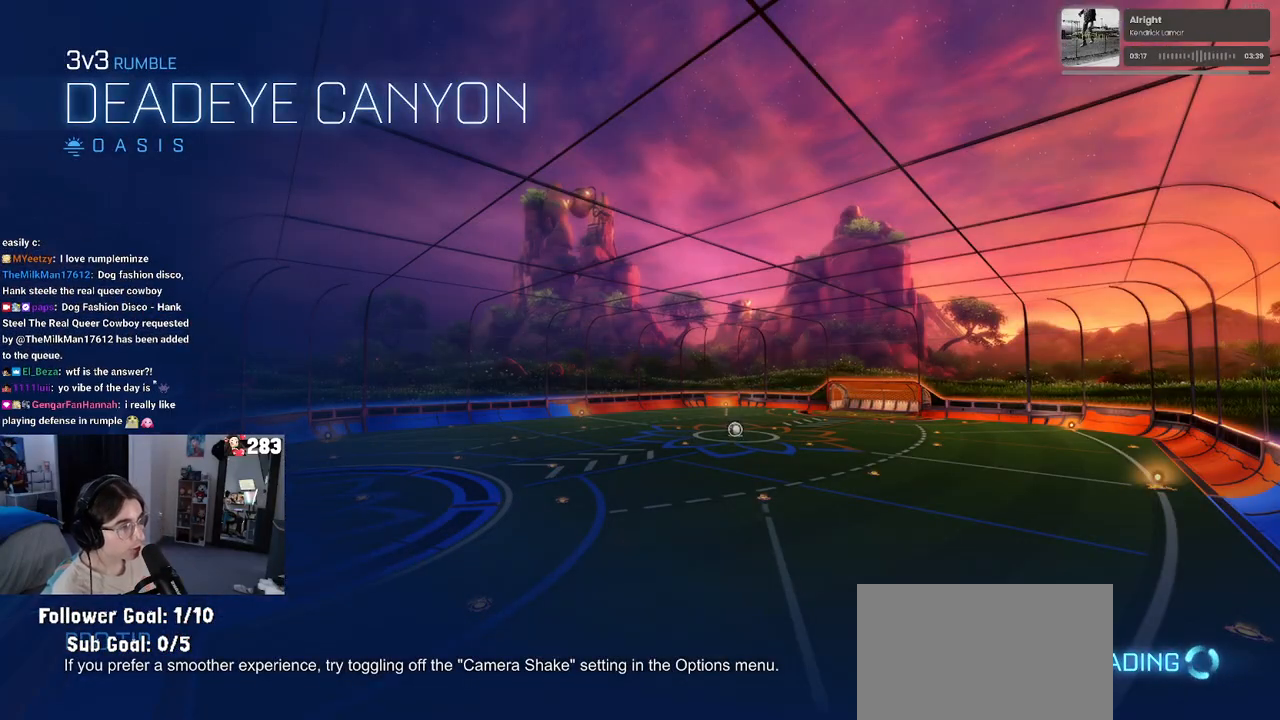
{"buttons": [], "left_stick": "center", "right_stick": "center", "events": []}
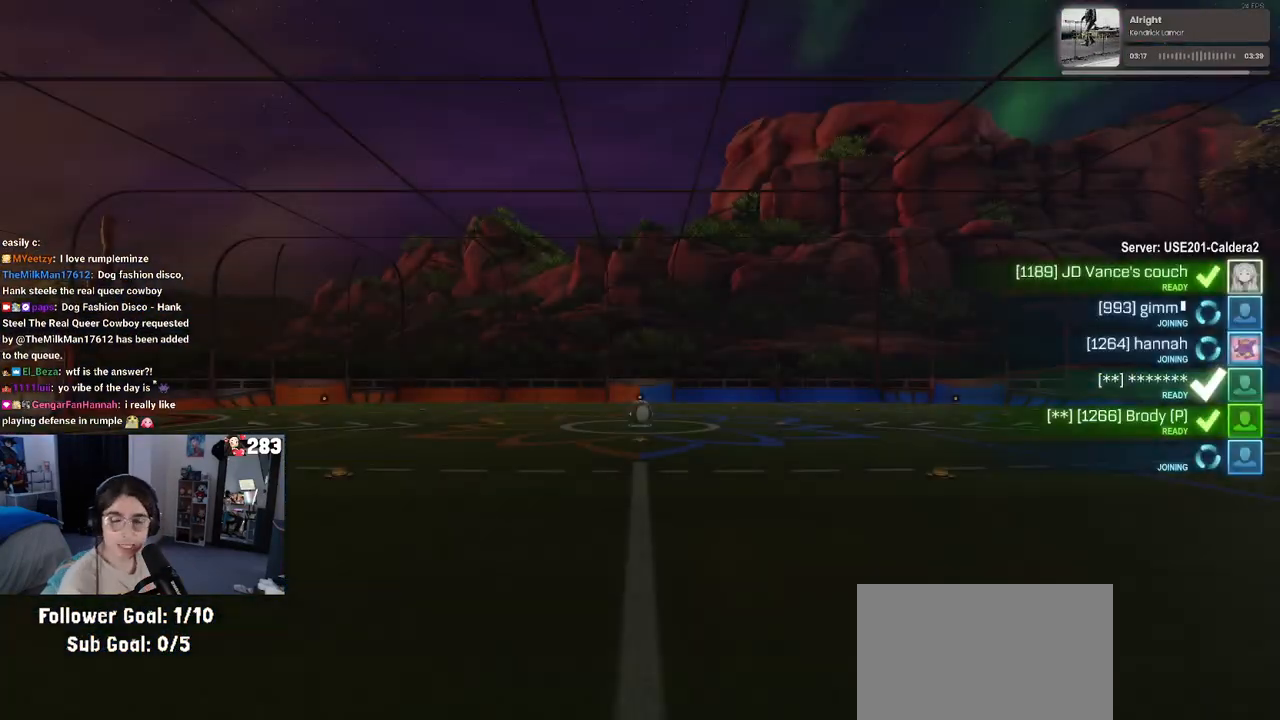
{"buttons": [], "left_stick": "center", "right_stick": "center", "events": []}
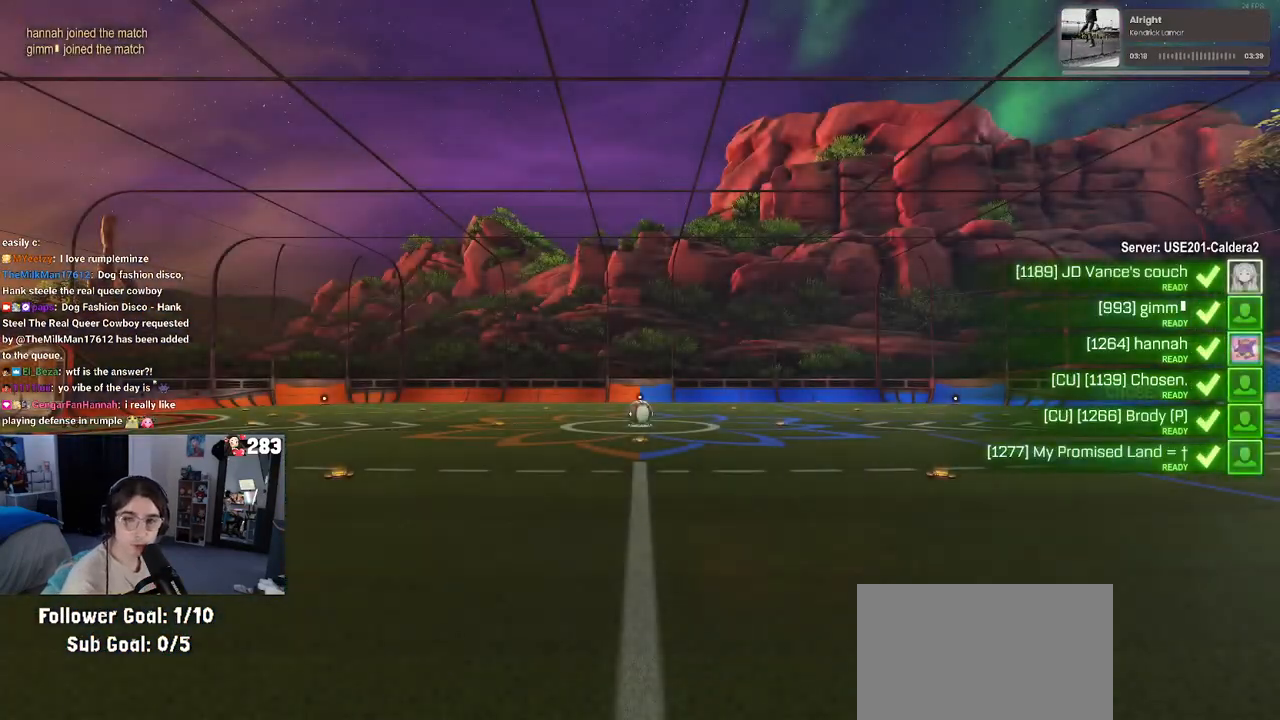
{"buttons": [], "left_stick": "center", "right_stick": "center", "events": []}
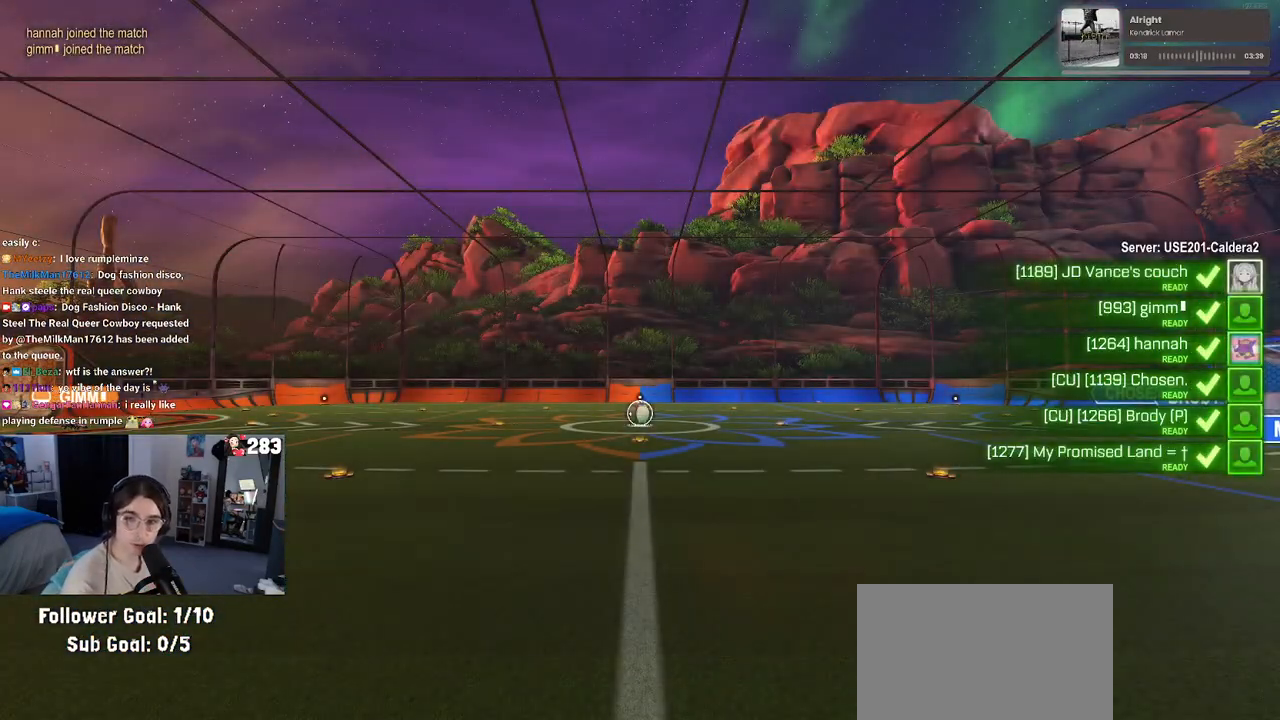
{"buttons": [], "left_stick": "center", "right_stick": "center", "events": [[167, "CROSS", "down"], [283, "CROSS", "up"], [350, "CROSS", "down"], [467, "CROSS", "up"]]}
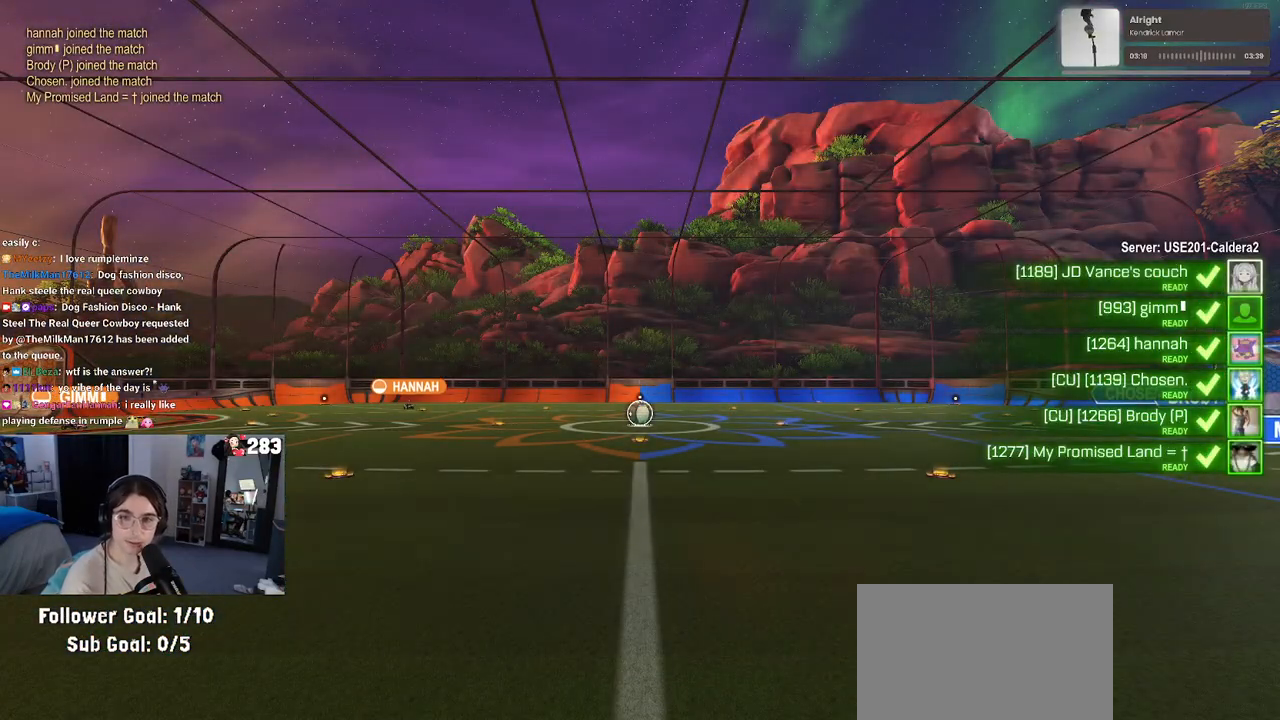
{"buttons": ["CROSS"], "left_stick": "center", "right_stick": "center", "events": [[83, "CROSS", "down"], [183, "CROSS", "up"], [267, "CROSS", "down"], [417, "CROSS", "up"], [483, "CROSS", "down"]]}
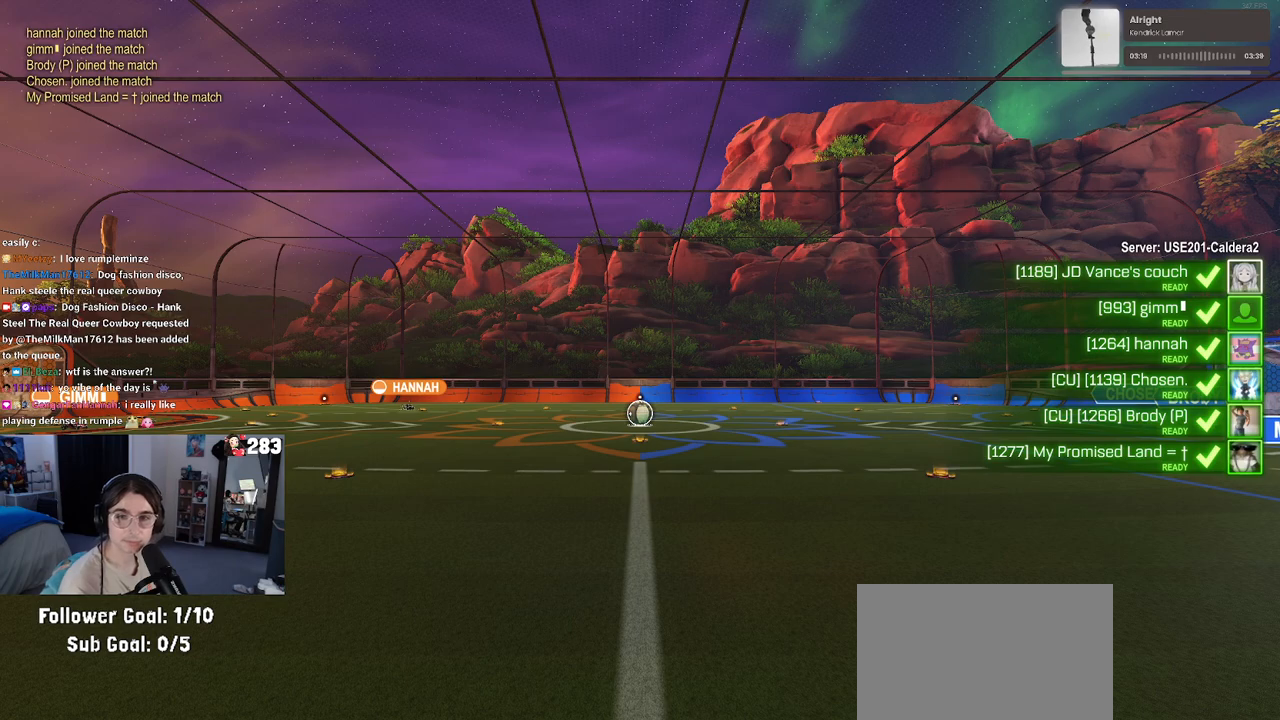
{"buttons": [], "left_stick": "center", "right_stick": "center", "events": [[100, "CROSS", "up"], [183, "CROSS", "down"], [317, "CROSS", "up"], [400, "CROSS", "down"], [483, "CROSS", "up"]]}
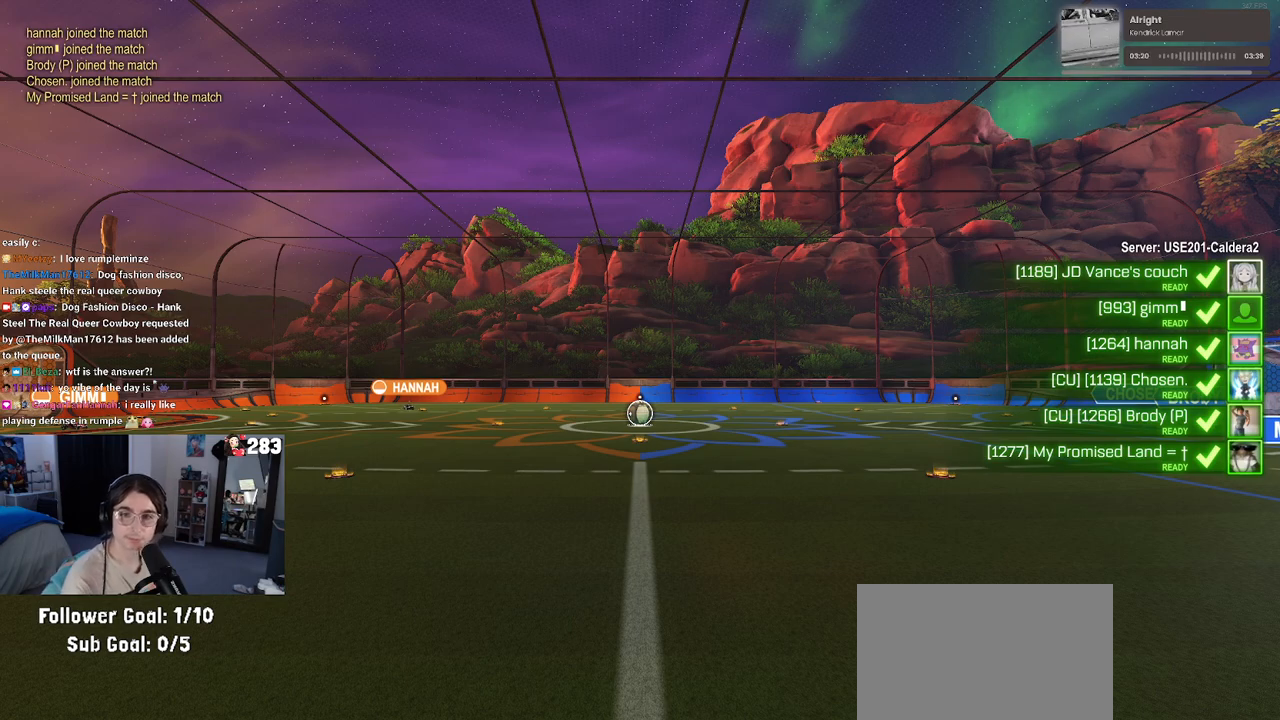
{"buttons": ["CROSS"], "left_stick": "center", "right_stick": "center", "events": [[83, "CROSS", "down"], [167, "CROSS", "up"], [233, "CROSS", "down"], [350, "CROSS", "up"], [433, "CROSS", "down"]]}